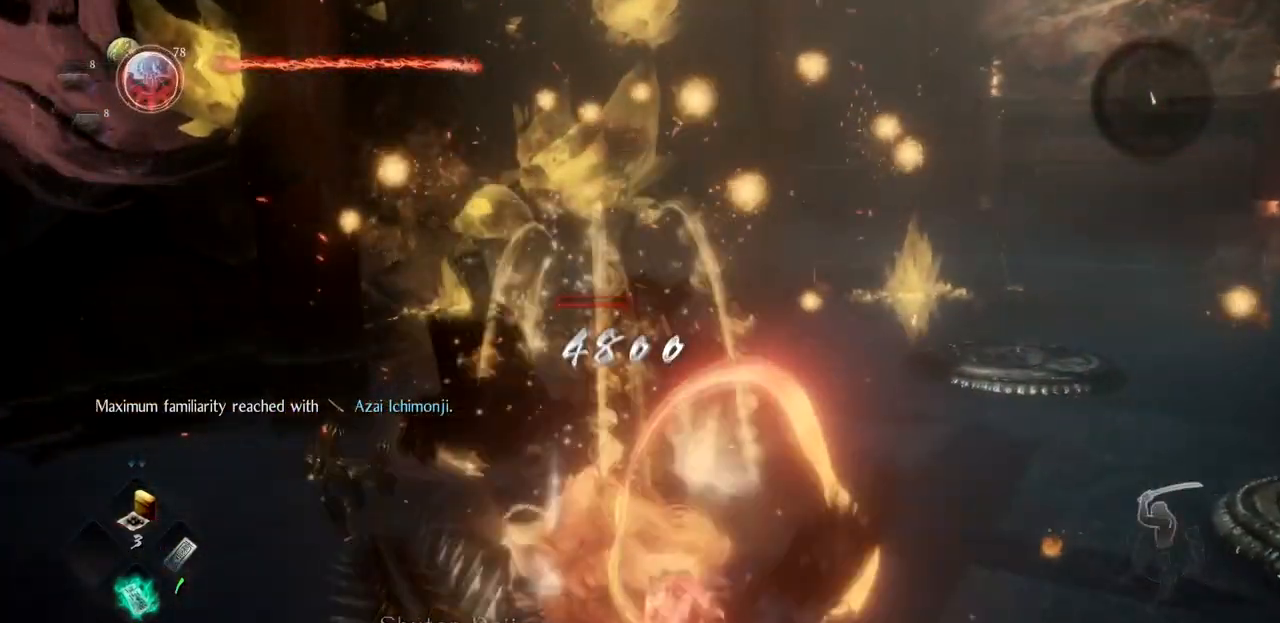
Gameplay with a controller (PlayStation layout); each line is a JSON object with the inputs held at the frame after it. "button_events" lists button changes between this image and that frame as [ms after this image, input, new state], when the widget could be followed in between (sticks are given only as held states). Not read: L1.
{"buttons": [], "left_stick": "center", "right_stick": "center", "button_events": [[150, "START", "down"], [333, "START", "up"]]}
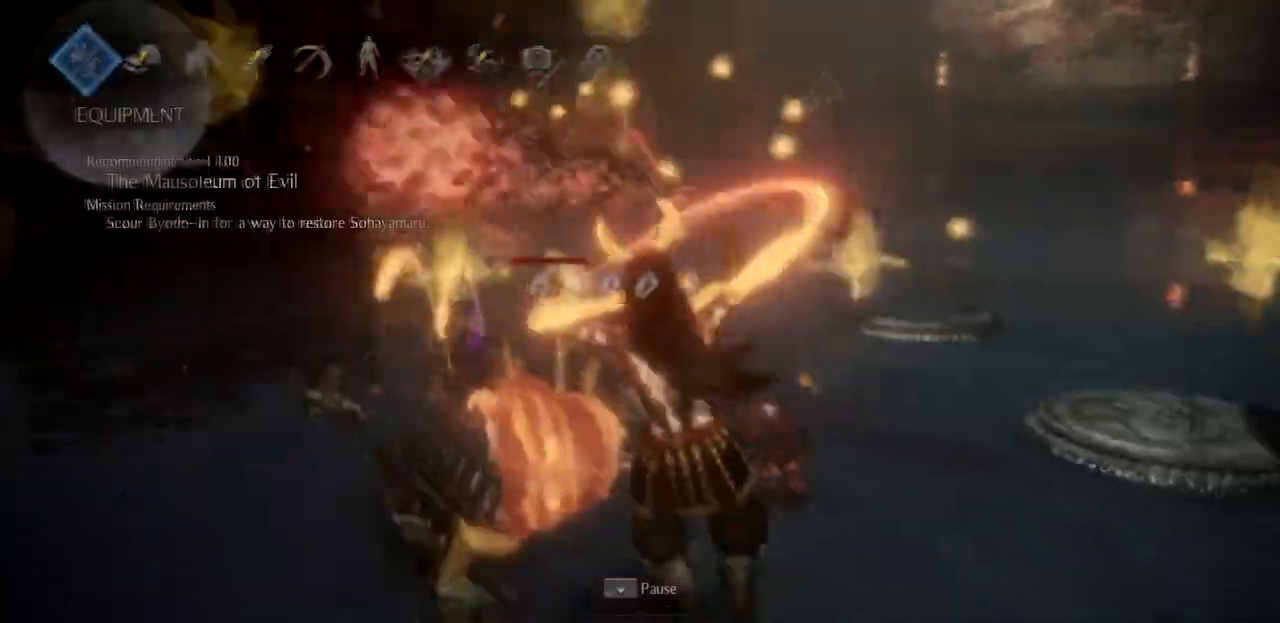
{"buttons": ["CROSS"], "left_stick": "center", "right_stick": "center", "button_events": [[267, "DPAD_LEFT", "down"], [401, "CROSS", "down"], [451, "DPAD_LEFT", "up"]]}
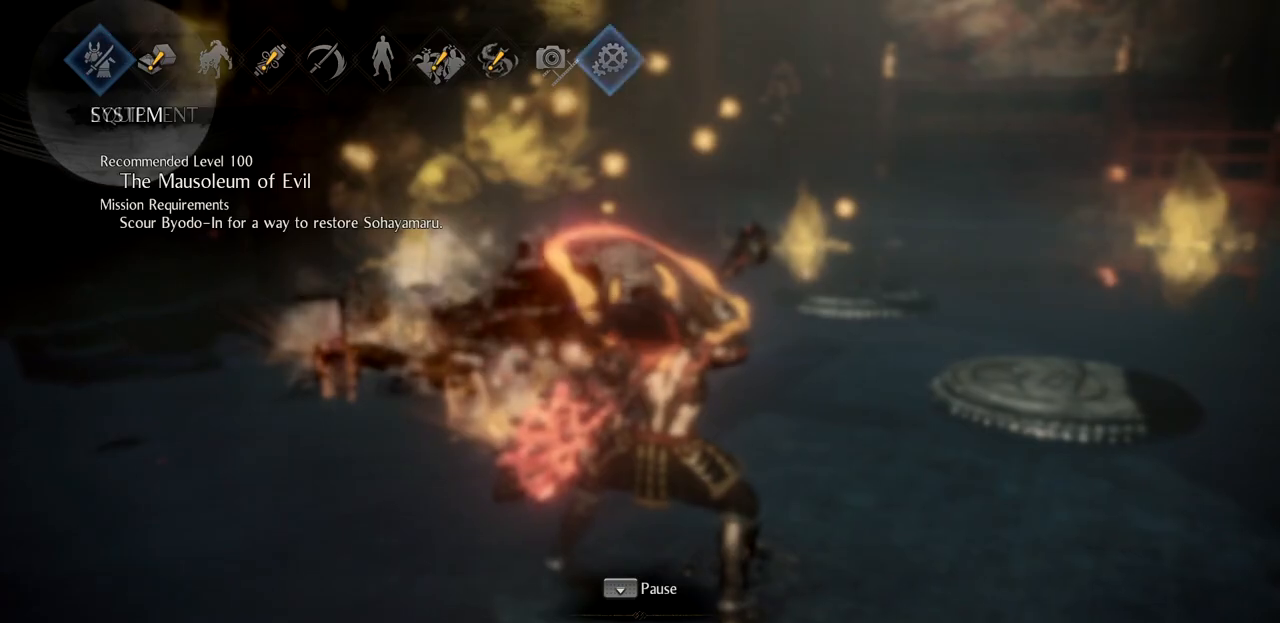
{"buttons": ["CROSS", "DPAD_UP"], "left_stick": "center", "right_stick": "center", "button_events": [[66, "CROSS", "up"], [350, "DPAD_UP", "down"], [500, "CROSS", "down"]]}
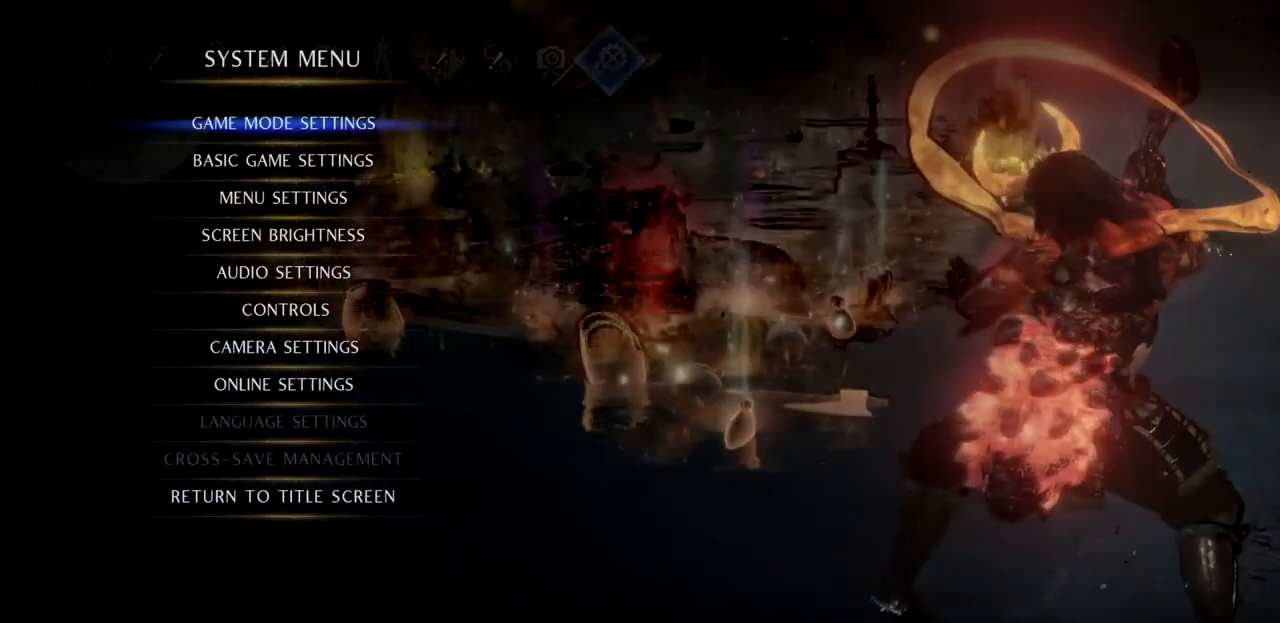
{"buttons": [], "left_stick": "center", "right_stick": "center", "button_events": [[50, "DPAD_UP", "up"], [167, "CROSS", "up"]]}
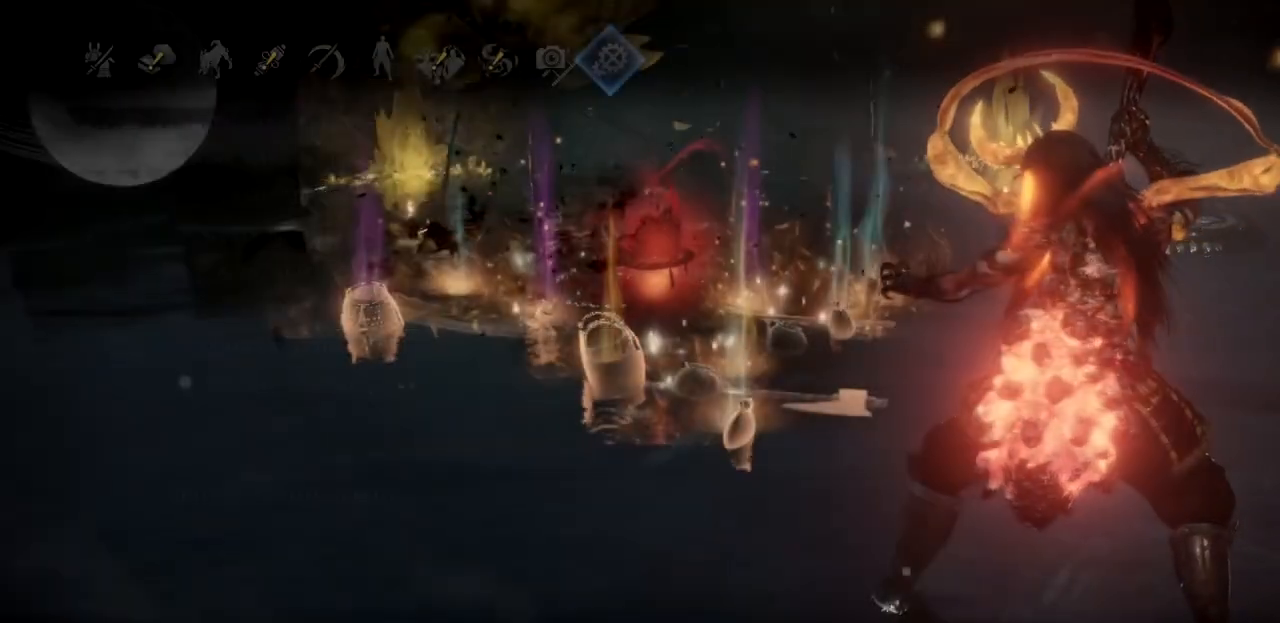
{"buttons": [], "left_stick": "center", "right_stick": "center", "button_events": [[167, "DPAD_UP", "down"], [300, "CROSS", "down"], [367, "DPAD_UP", "up"], [417, "CROSS", "up"]]}
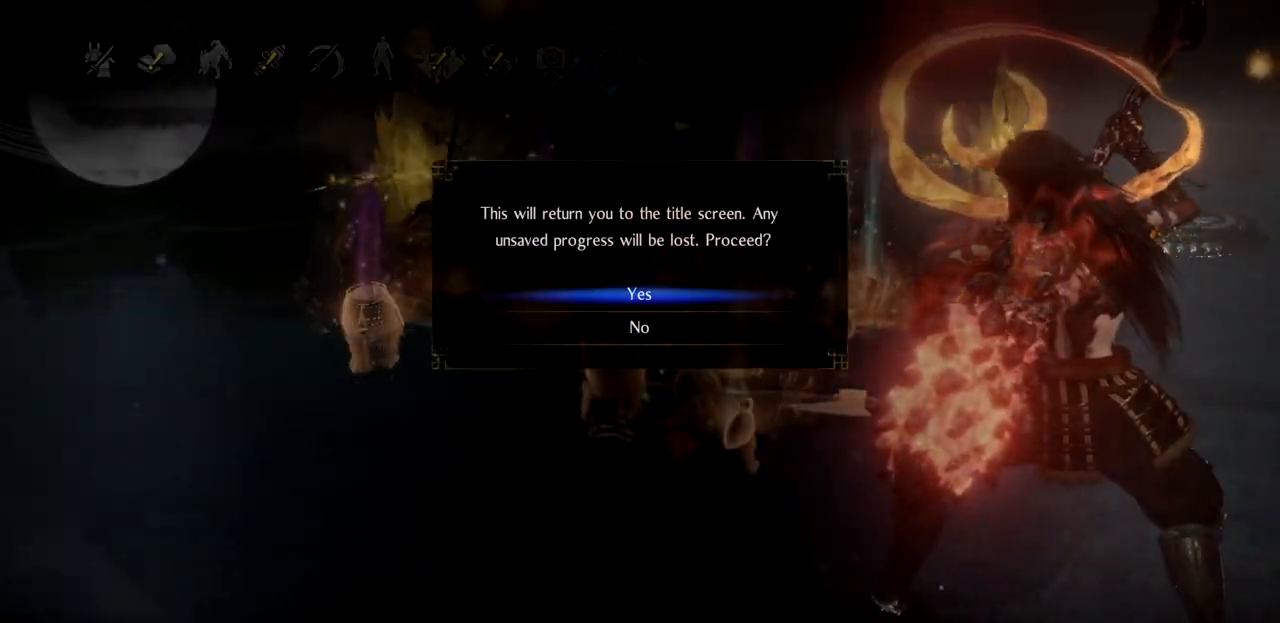
{"buttons": [], "left_stick": "center", "right_stick": "center", "button_events": []}
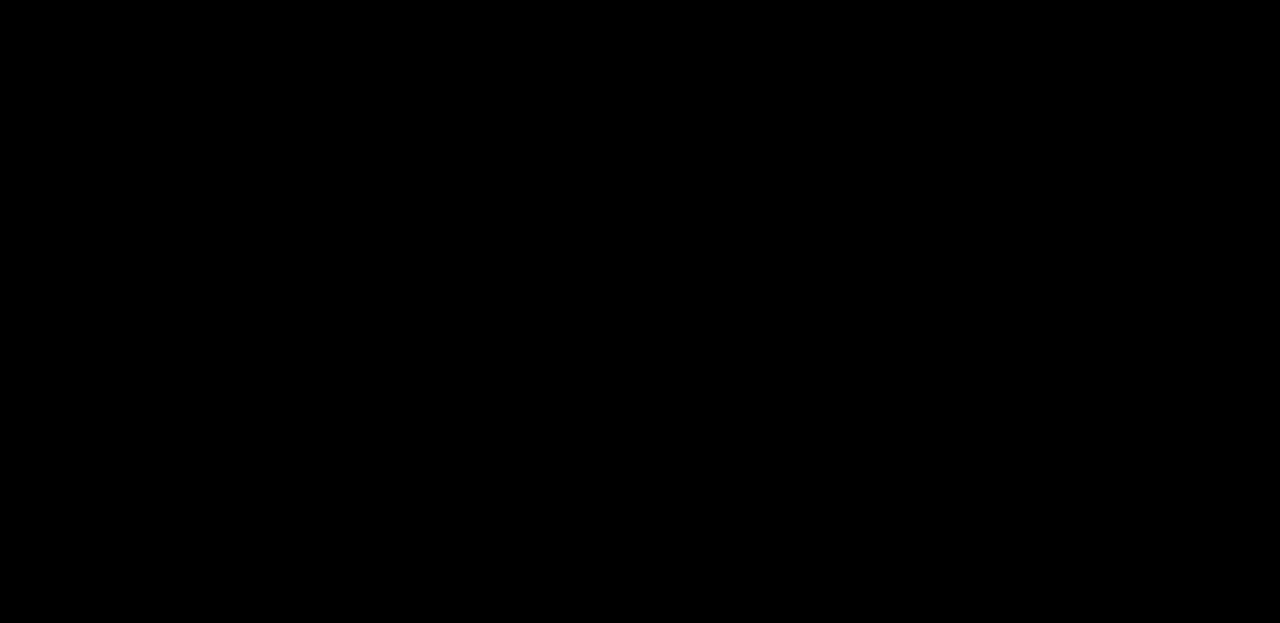
{"buttons": [], "left_stick": "center", "right_stick": "center", "button_events": []}
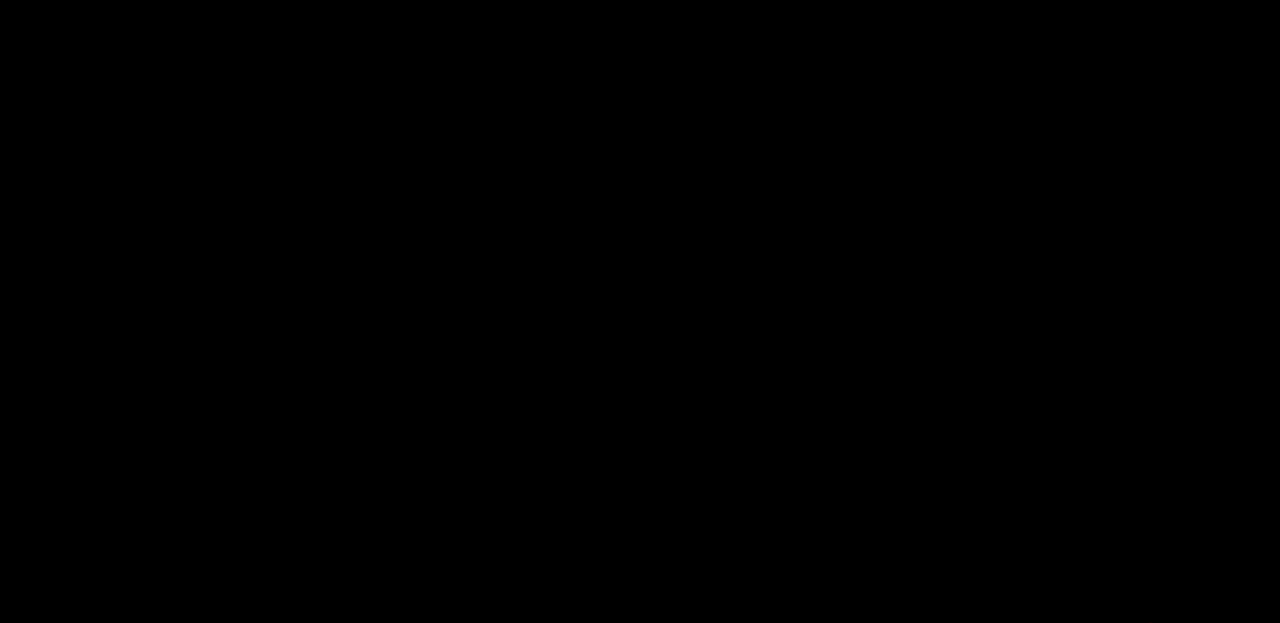
{"buttons": ["START"], "left_stick": "center", "right_stick": "center", "button_events": [[384, "START", "down"]]}
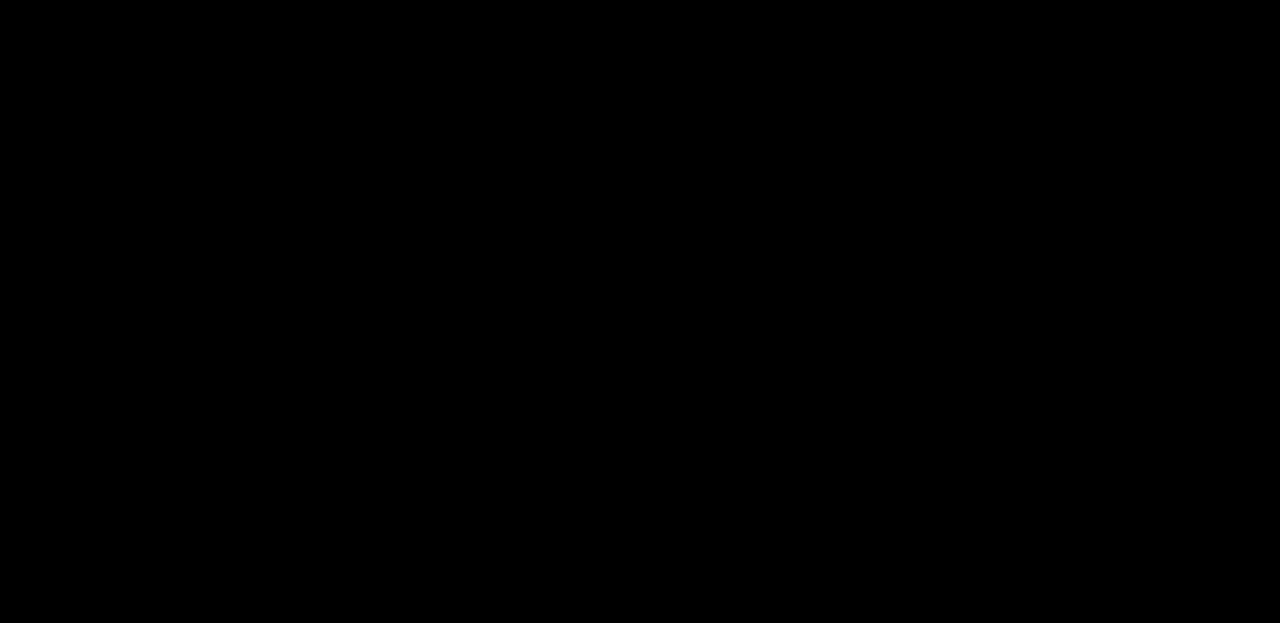
{"buttons": ["START"], "left_stick": "center", "right_stick": "center", "button_events": [[33, "START", "up"], [500, "START", "down"]]}
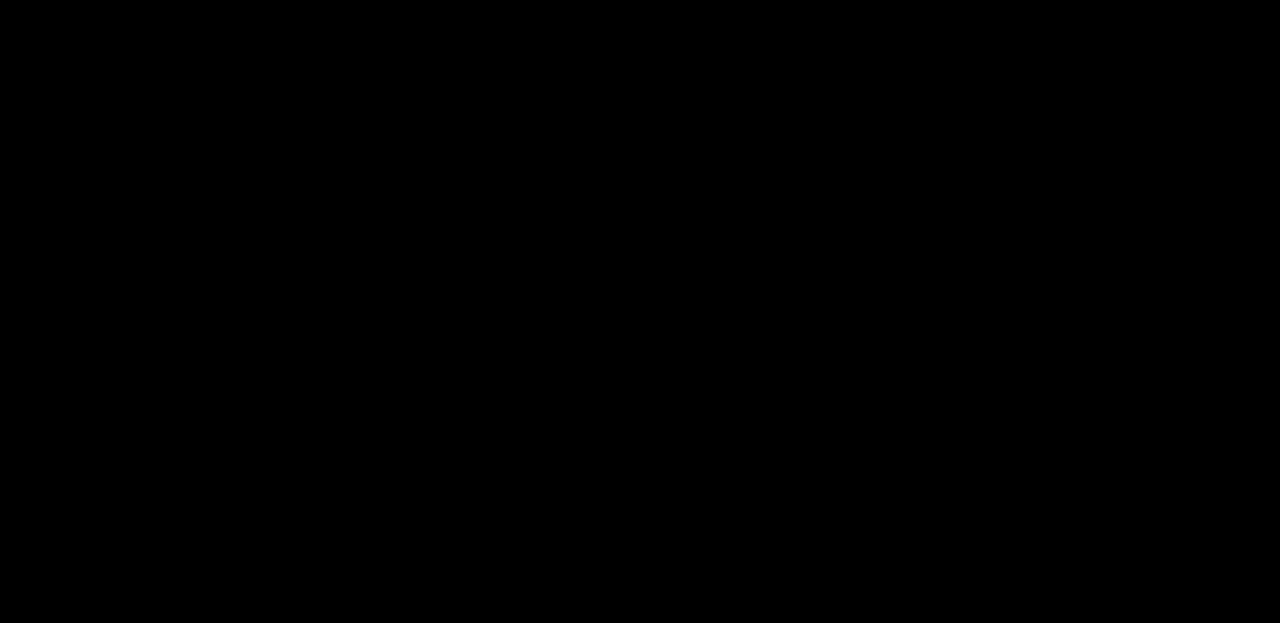
{"buttons": [], "left_stick": "center", "right_stick": "center", "button_events": [[150, "START", "up"], [234, "START", "down"], [351, "START", "up"]]}
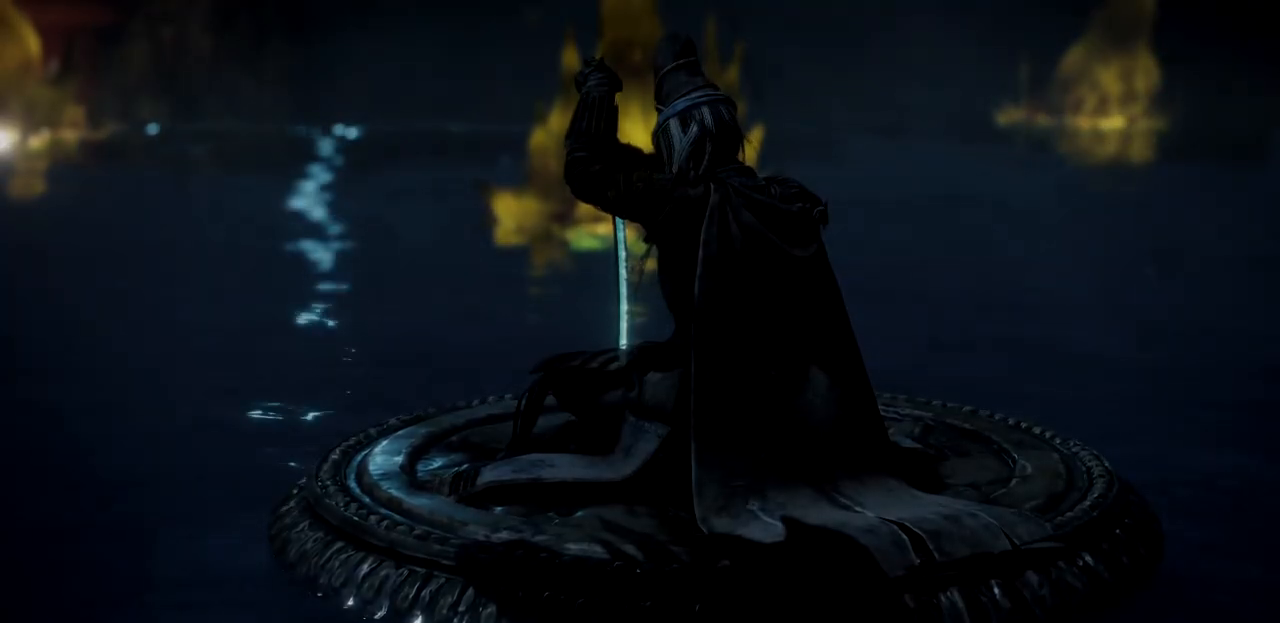
{"buttons": ["DPAD_DOWN"], "left_stick": "center", "right_stick": "center", "button_events": [[267, "DPAD_DOWN", "down"], [417, "DPAD_DOWN", "up"], [484, "DPAD_DOWN", "down"]]}
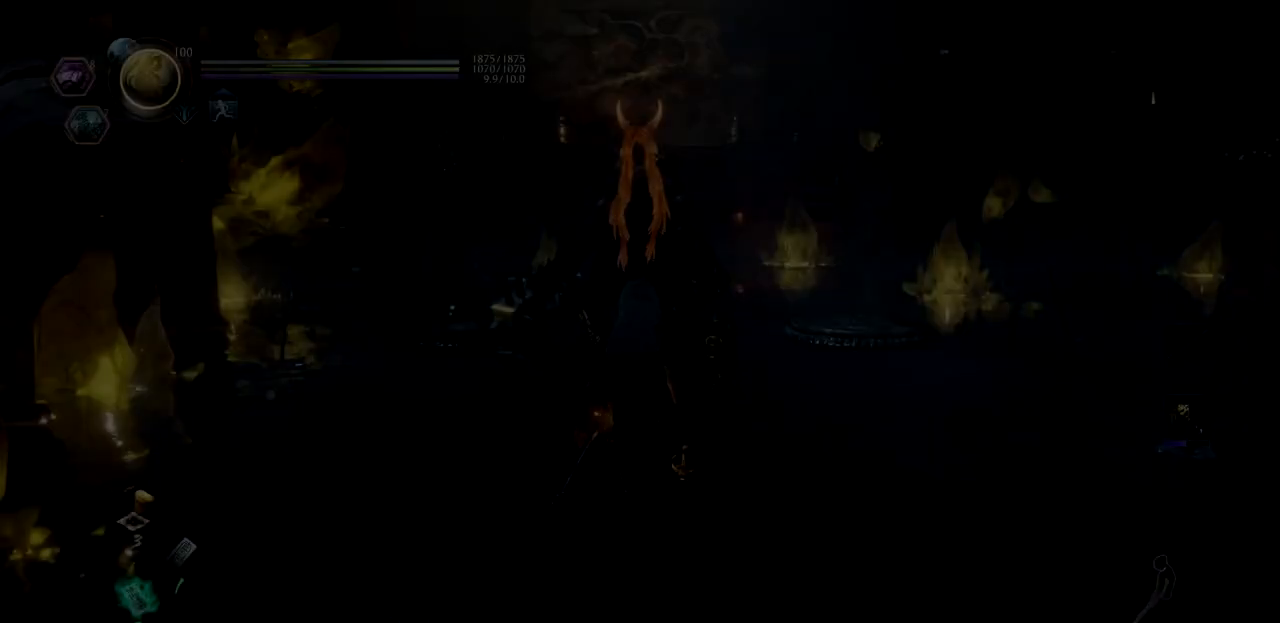
{"buttons": [], "left_stick": "center", "right_stick": "center", "button_events": [[84, "DPAD_DOWN", "up"], [150, "DPAD_DOWN", "down"], [267, "DPAD_DOWN", "up"], [317, "R3", "down"], [484, "R3", "up"]]}
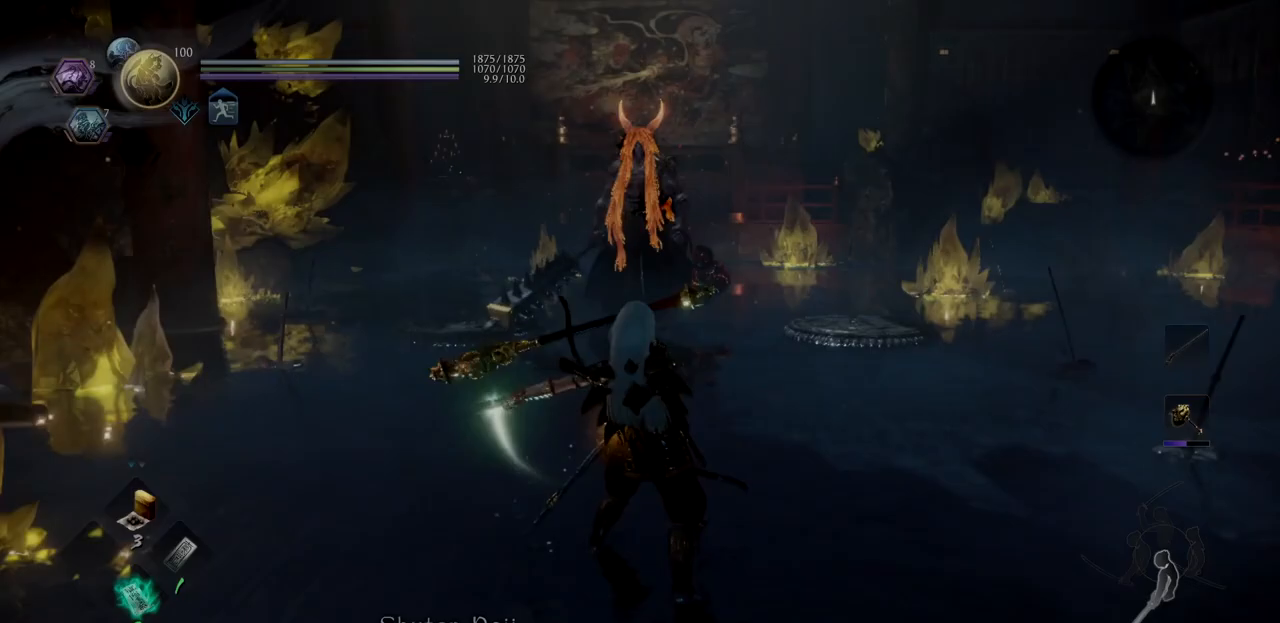
{"buttons": [], "left_stick": "up-right", "right_stick": "center", "button_events": []}
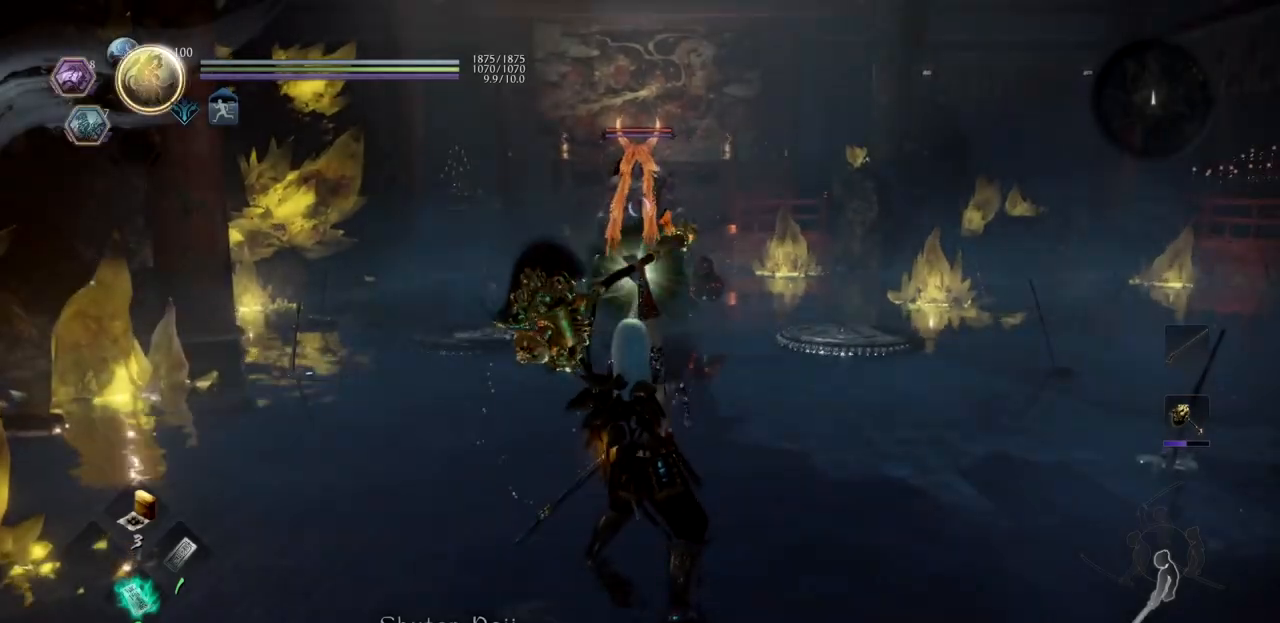
{"buttons": ["L2"], "left_stick": "up-right", "right_stick": "center", "button_events": [[166, "L2", "down"], [383, "CROSS", "down"], [500, "CROSS", "up"]]}
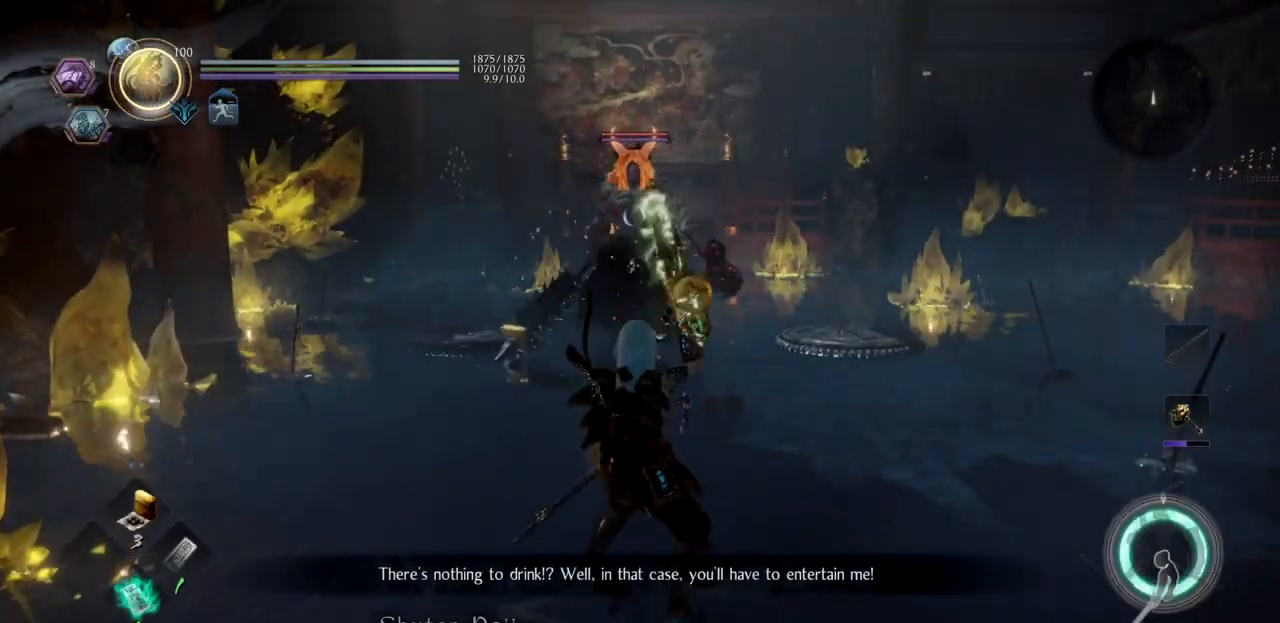
{"buttons": [], "left_stick": "up", "right_stick": "center", "button_events": [[100, "CROSS", "down"], [167, "CROSS", "up"], [250, "CROSS", "down"], [334, "CROSS", "up"], [400, "CROSS", "down"], [434, "L2", "up"], [484, "CROSS", "up"]]}
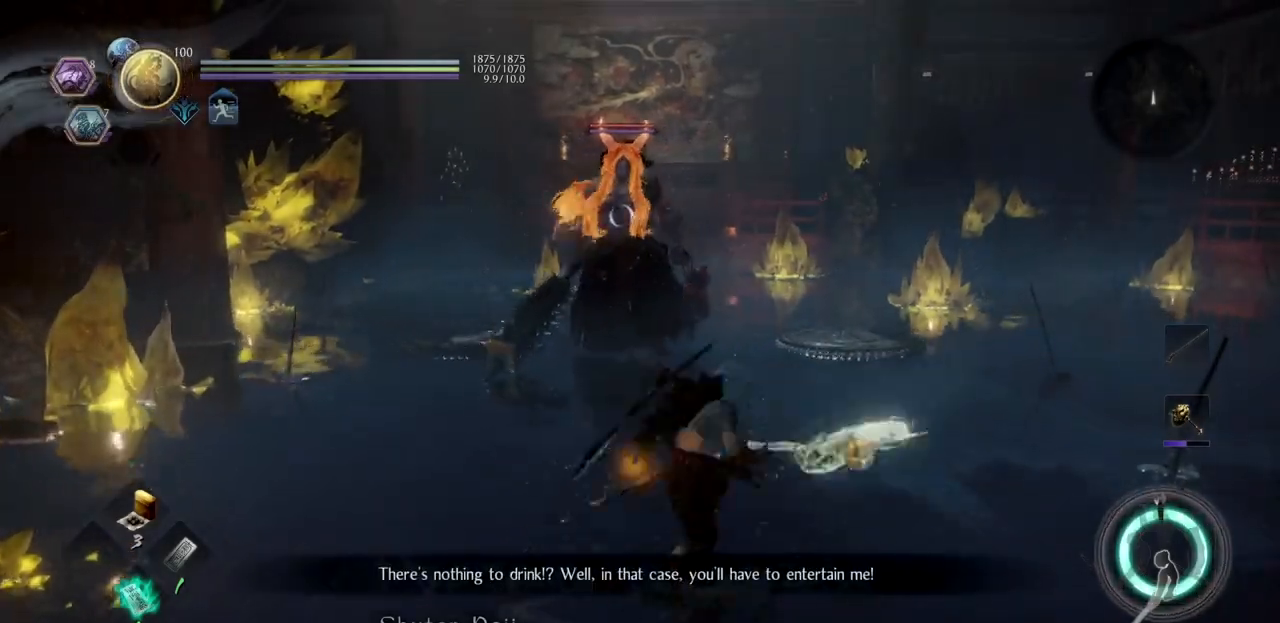
{"buttons": ["CROSS"], "left_stick": "up-right", "right_stick": "center", "button_events": [[50, "CROSS", "down"]]}
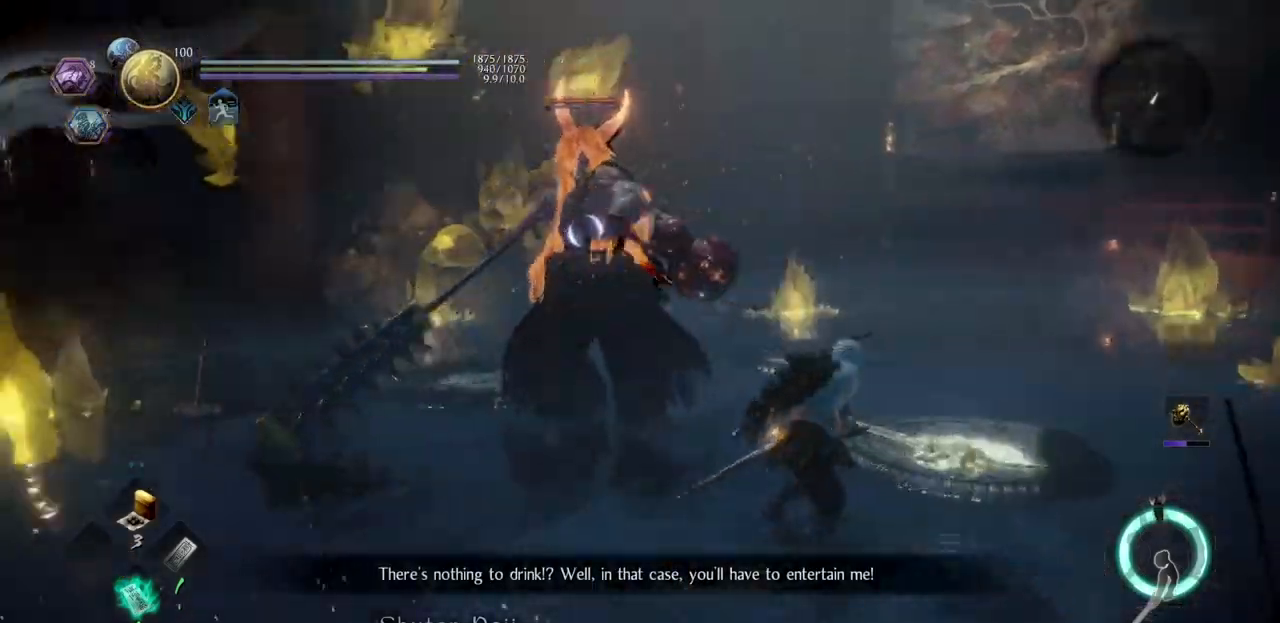
{"buttons": [], "left_stick": "up", "right_stick": "center", "button_events": [[184, "CROSS", "up"], [267, "R1", "down"], [317, "TRIANGLE", "down"], [467, "R1", "up"], [467, "TRIANGLE", "up"]]}